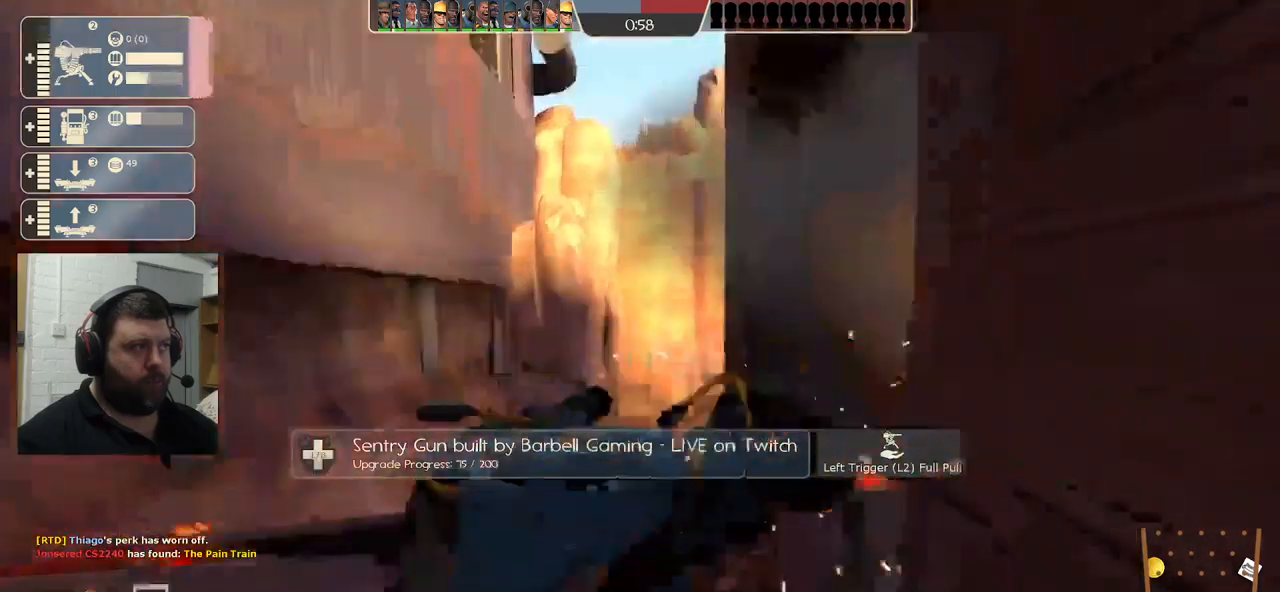
Gameplay with a controller (PlayStation layout); each line is a JSON object with the inputs held at the frame after it. "events" lists button and stick changes between this image and that frame as [ms after this image, input, new state], when the widget could be followed in between.
{"buttons": ["R2"], "left_stick": "center", "right_stick": "center", "events": []}
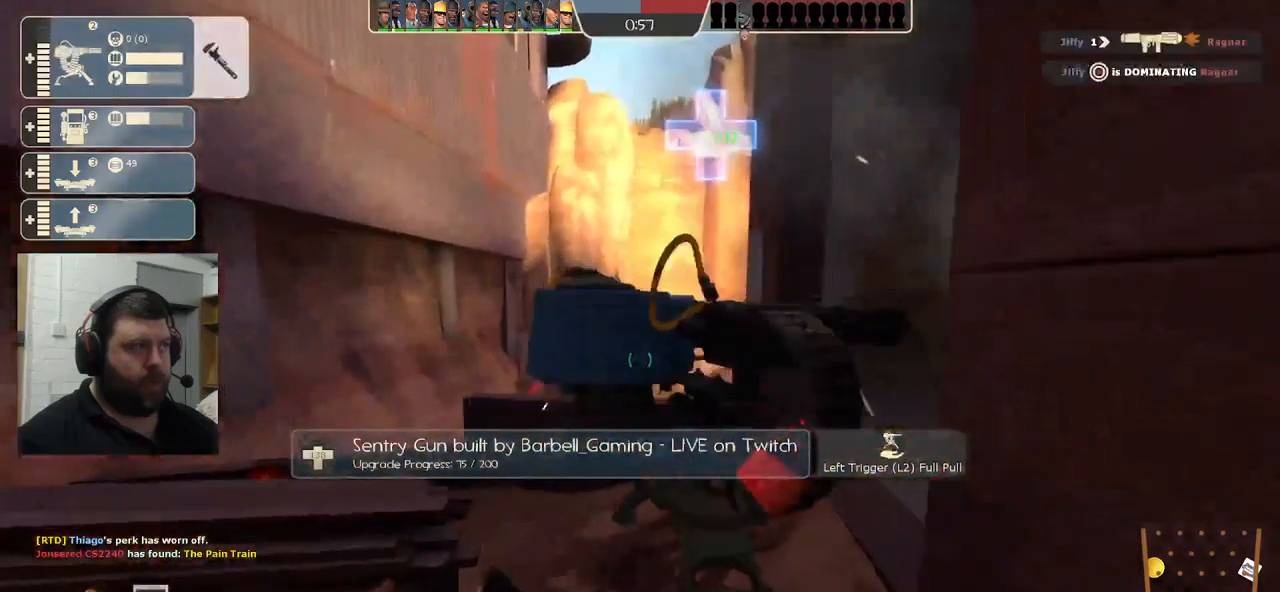
{"buttons": ["R2"], "left_stick": "center", "right_stick": "center", "events": [[67, "left_stick", "up"], [183, "left_stick", "center"]]}
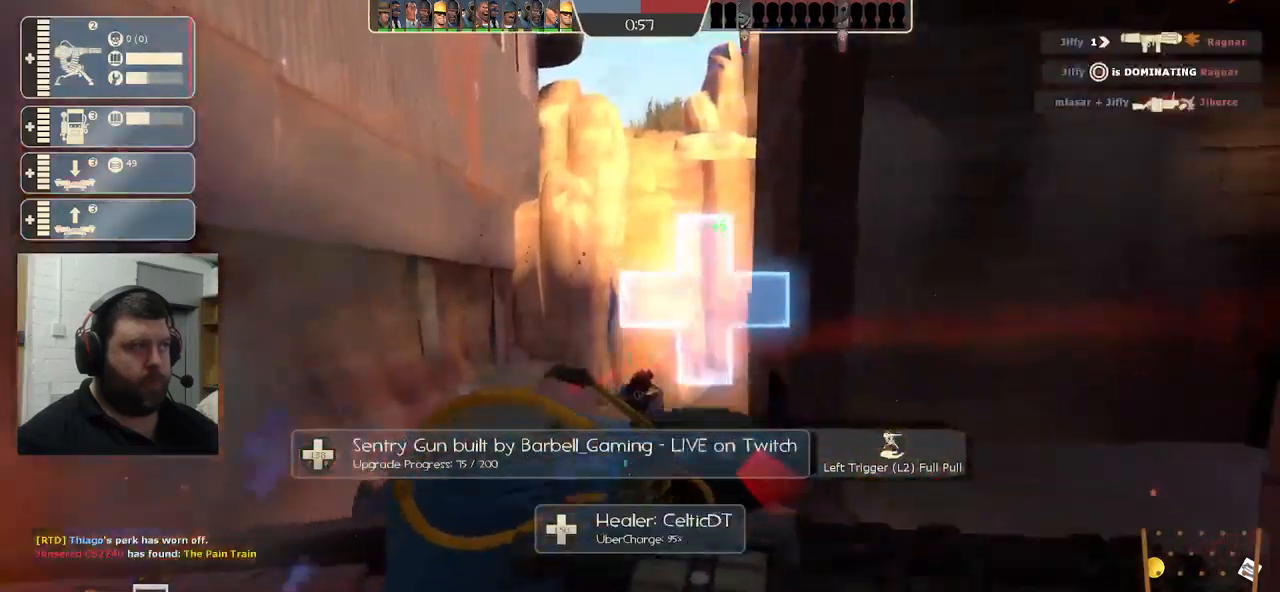
{"buttons": ["R2"], "left_stick": "center", "right_stick": "center", "events": []}
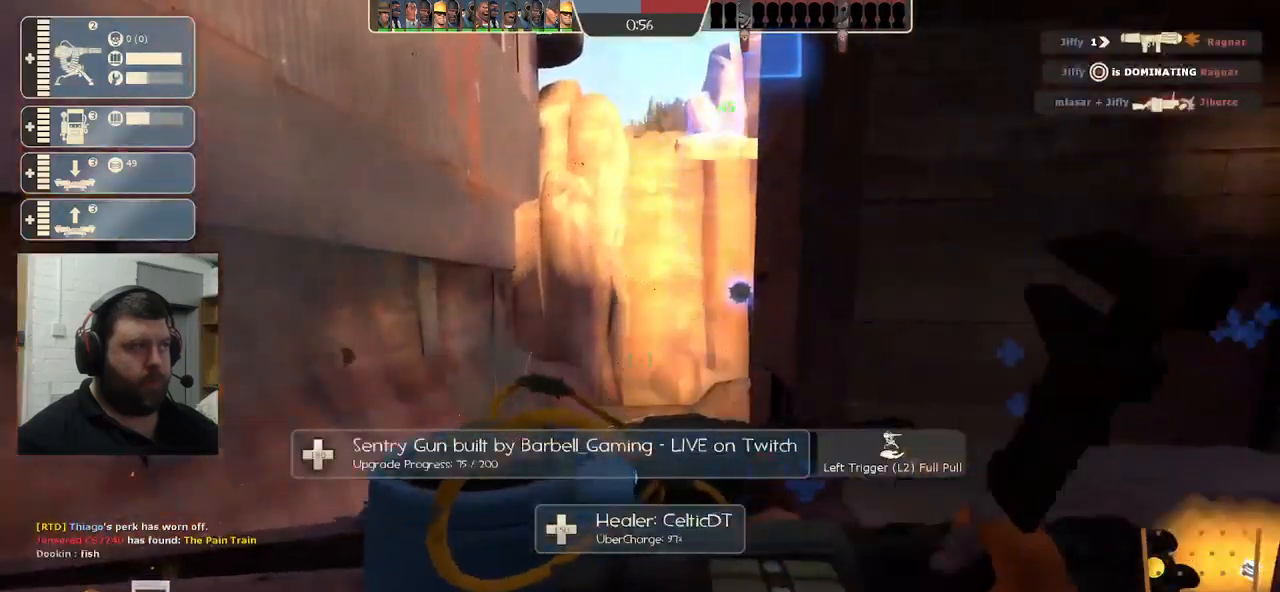
{"buttons": ["R2"], "left_stick": "center", "right_stick": "center", "events": []}
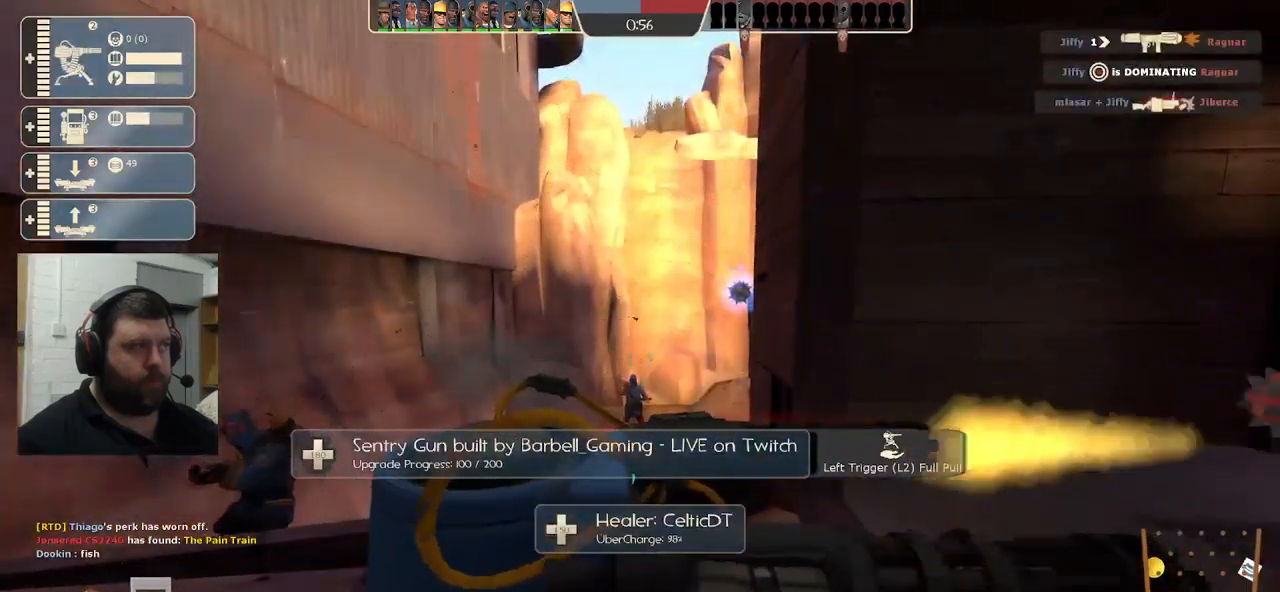
{"buttons": ["R2"], "left_stick": "center", "right_stick": "center", "events": []}
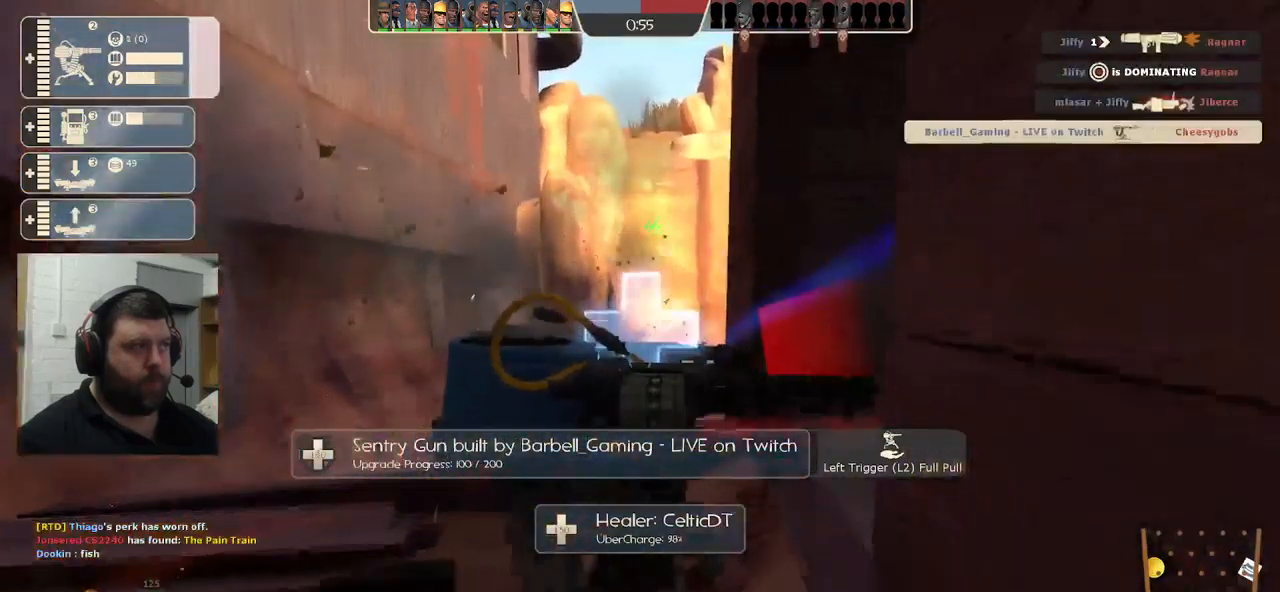
{"buttons": ["R2"], "left_stick": "center", "right_stick": "center", "events": []}
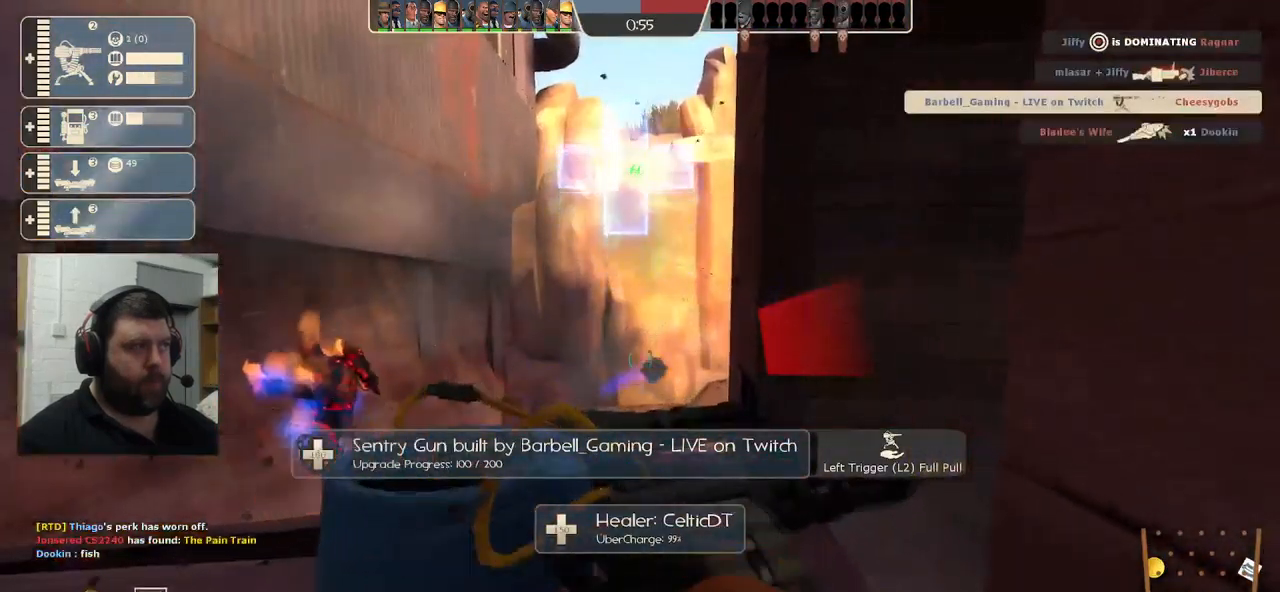
{"buttons": ["R2"], "left_stick": "center", "right_stick": "center", "events": []}
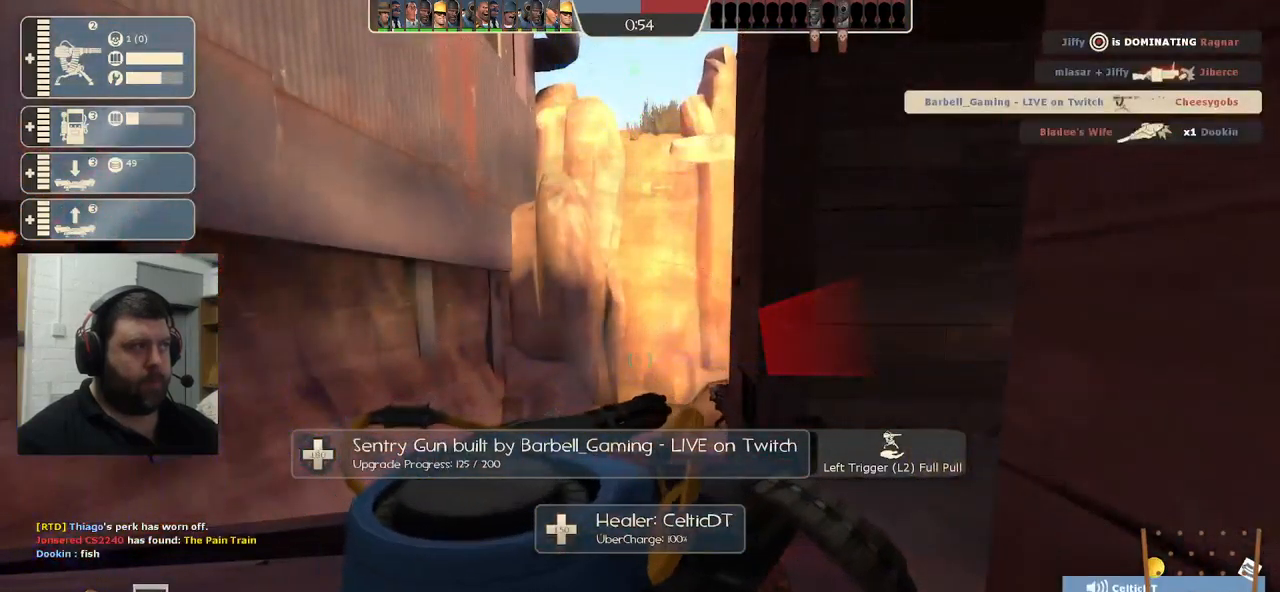
{"buttons": ["R2"], "left_stick": "center", "right_stick": "center", "events": []}
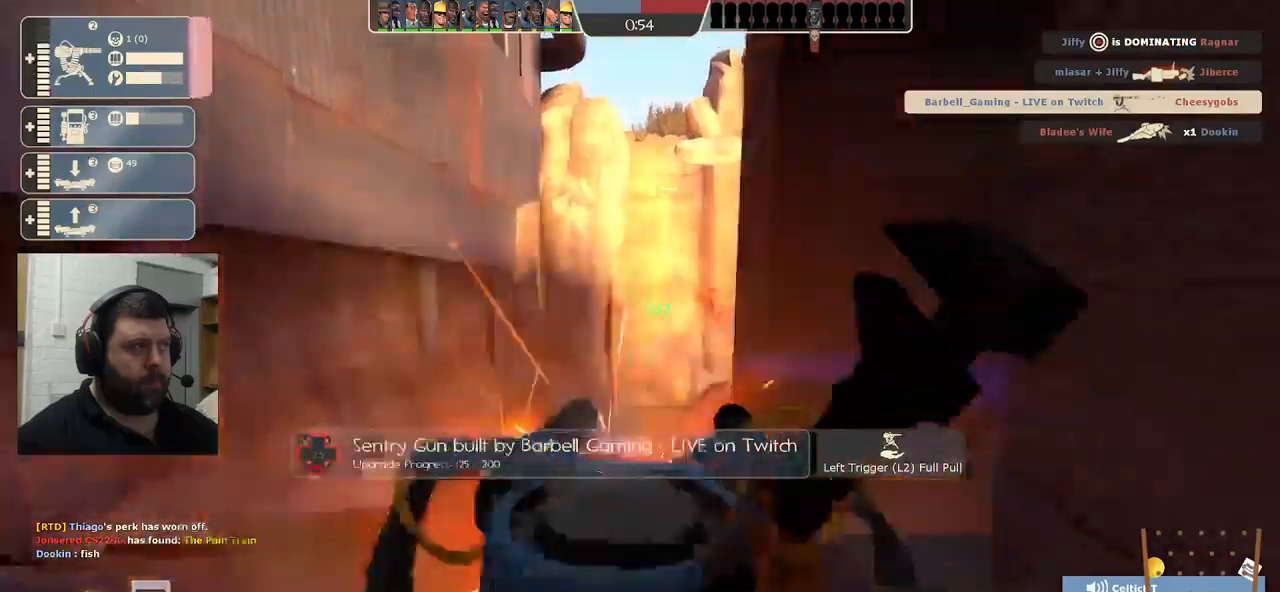
{"buttons": ["R2"], "left_stick": "center", "right_stick": "center", "events": []}
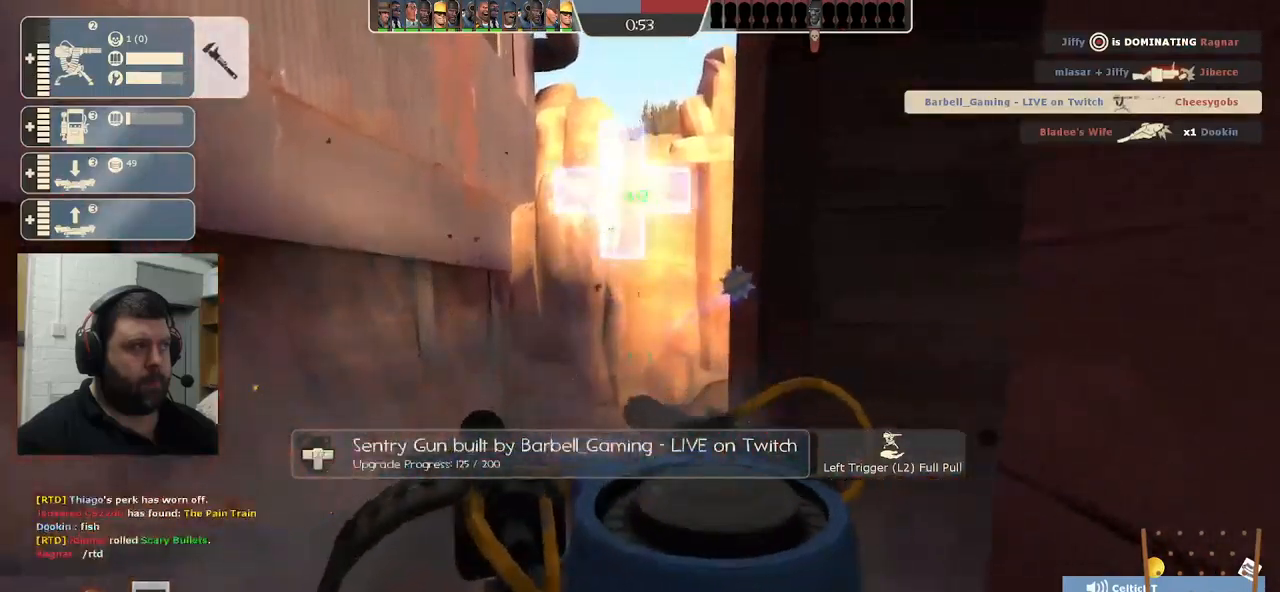
{"buttons": ["R2"], "left_stick": "center", "right_stick": "center", "events": []}
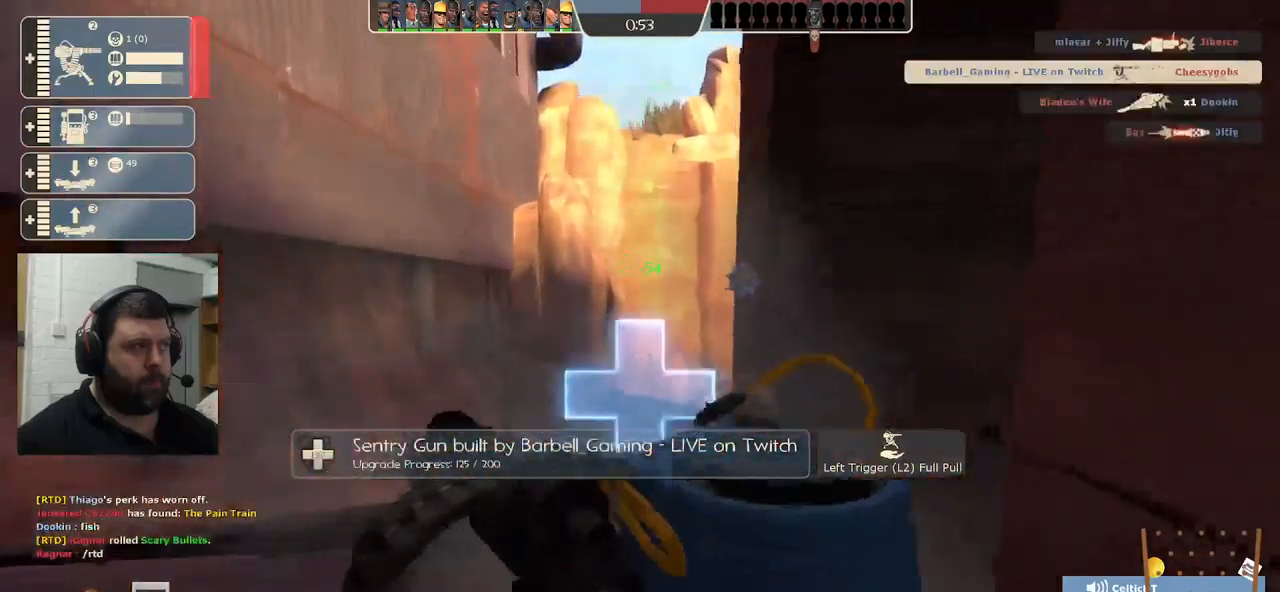
{"buttons": ["R2"], "left_stick": "center", "right_stick": "center", "events": []}
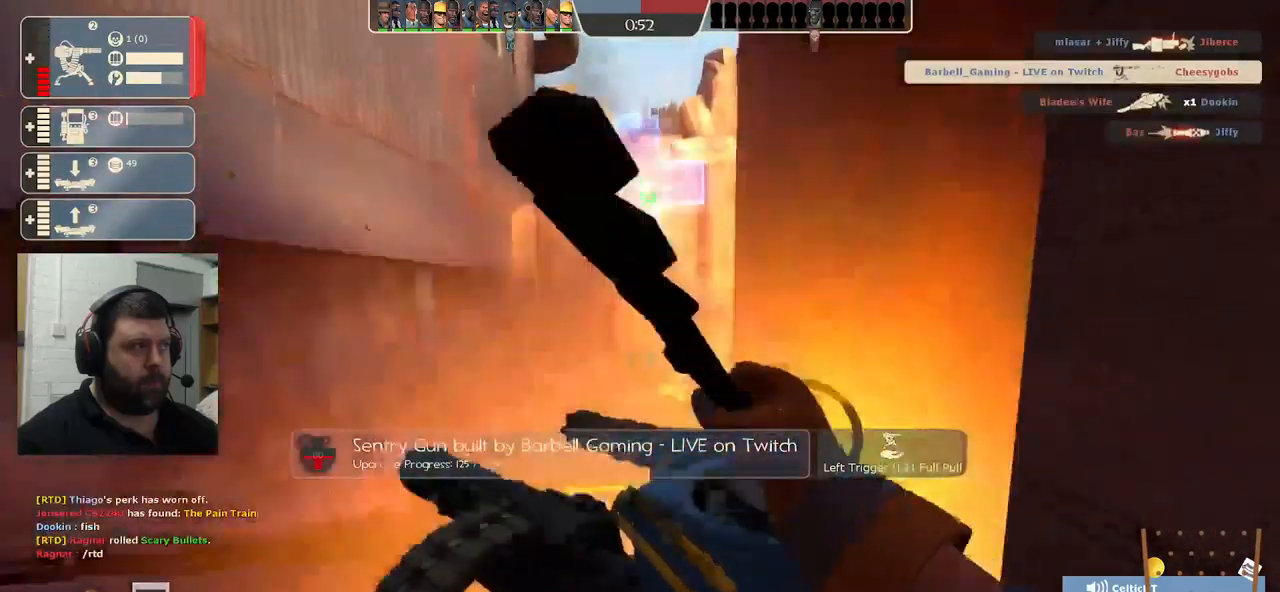
{"buttons": ["R2"], "left_stick": "center", "right_stick": "center", "events": []}
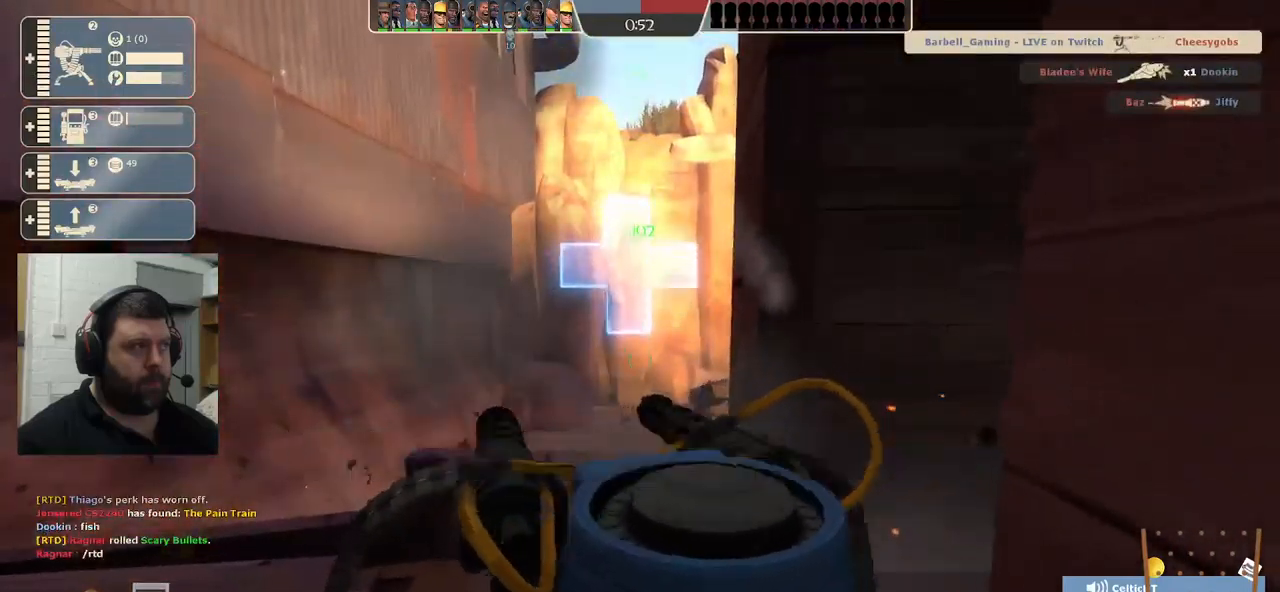
{"buttons": ["R2"], "left_stick": "center", "right_stick": "center", "events": []}
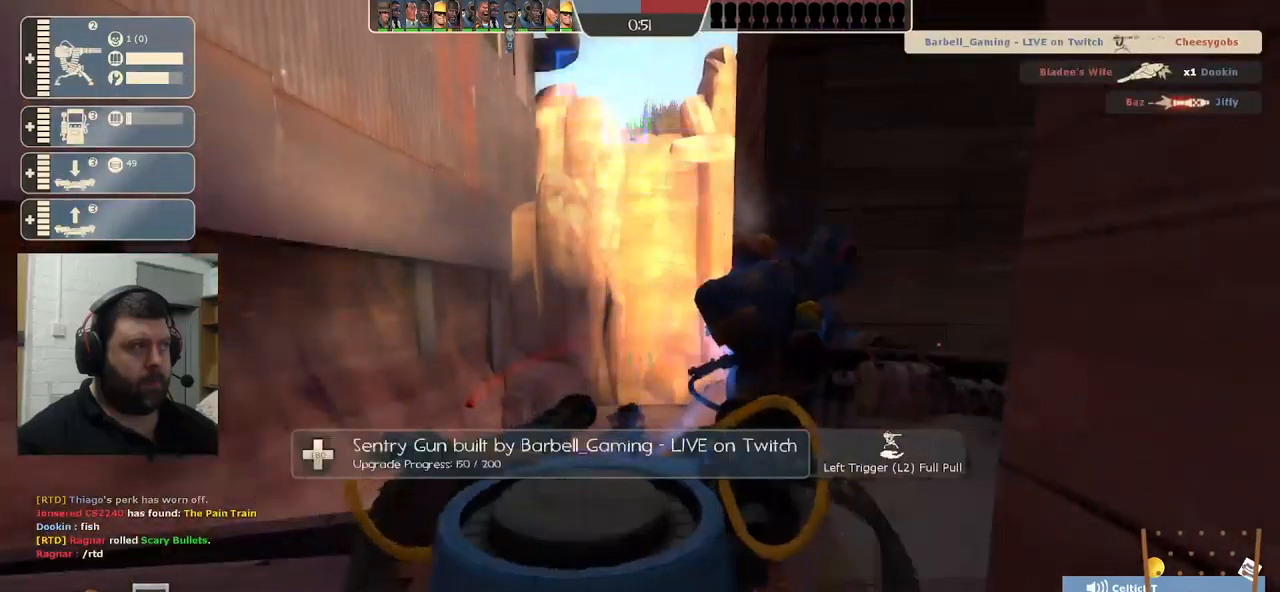
{"buttons": ["R2"], "left_stick": "center", "right_stick": "center", "events": []}
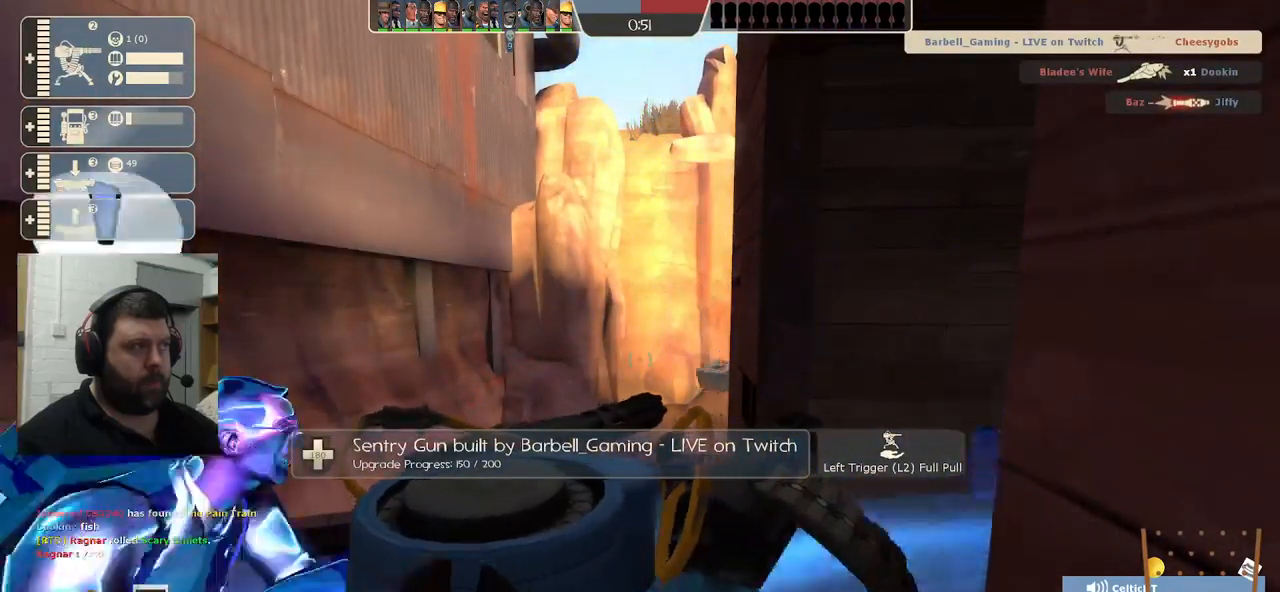
{"buttons": ["R2"], "left_stick": "center", "right_stick": "center", "events": []}
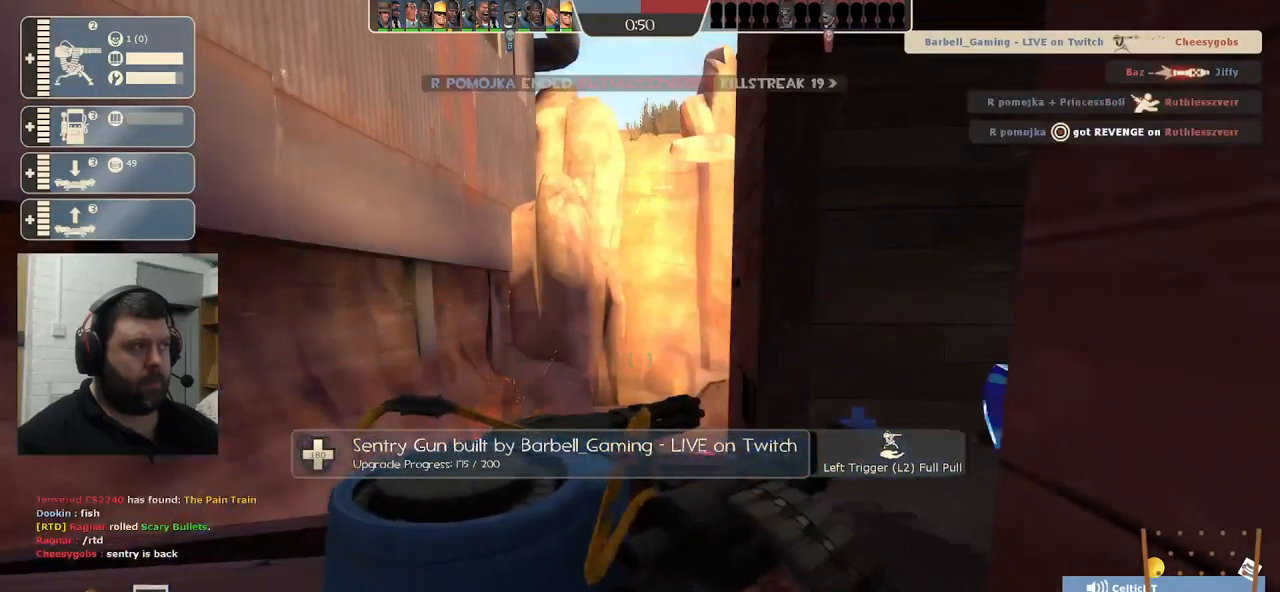
{"buttons": ["R2"], "left_stick": "center", "right_stick": "center", "events": []}
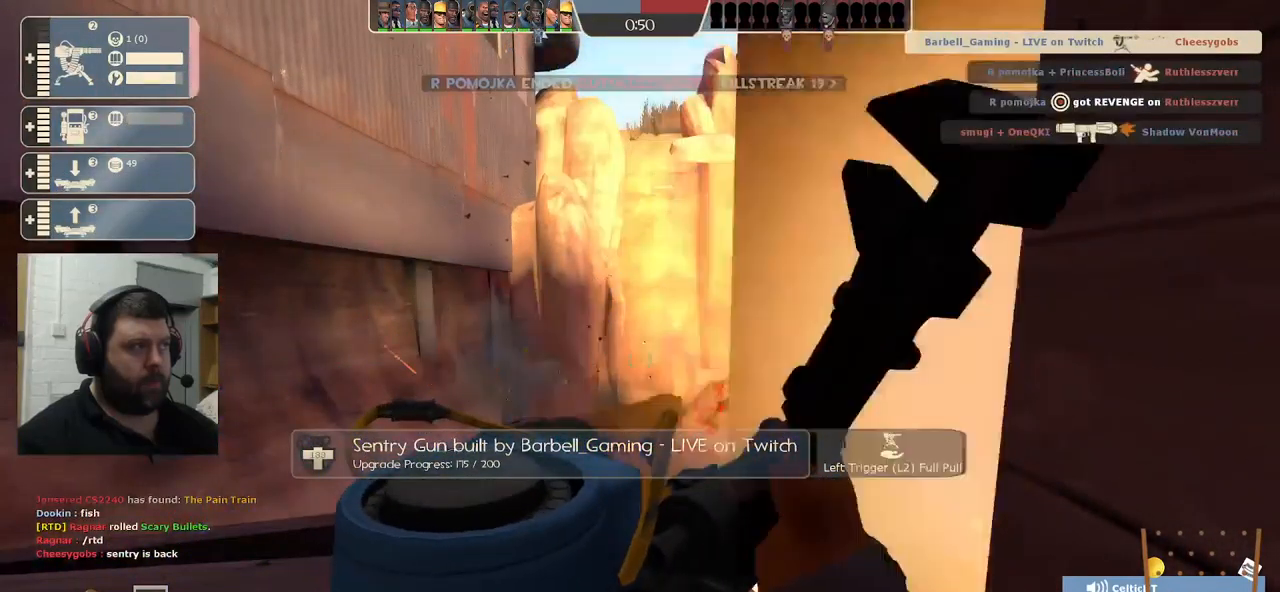
{"buttons": ["R2"], "left_stick": "center", "right_stick": "center", "events": []}
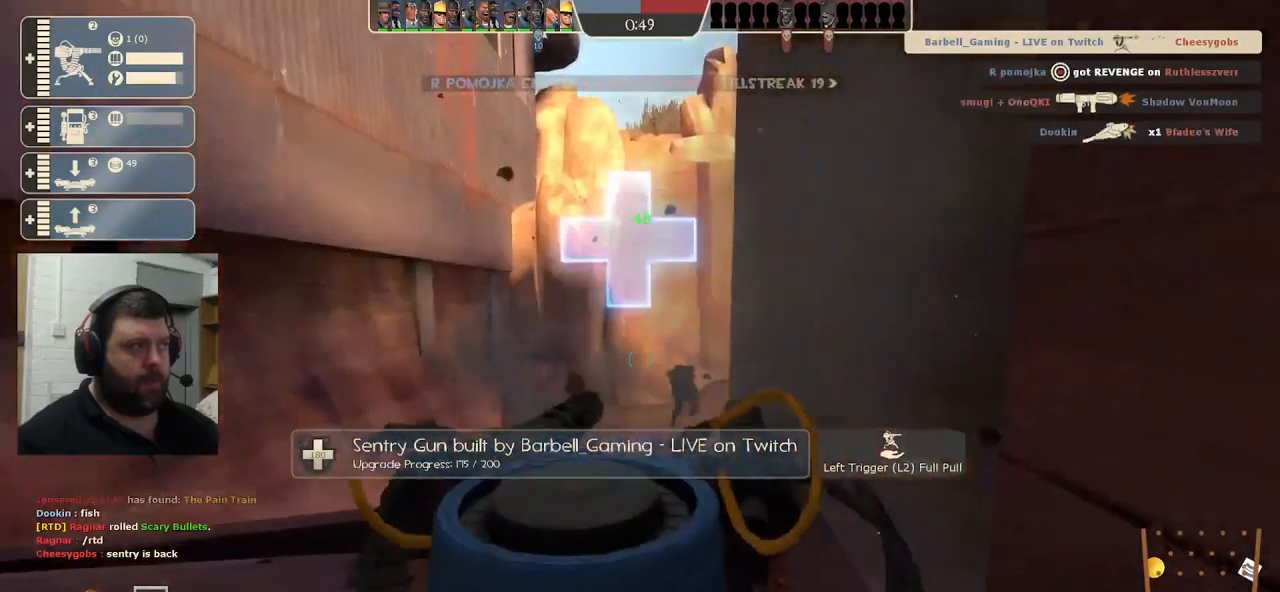
{"buttons": ["R2"], "left_stick": "down", "right_stick": "center", "events": [[434, "left_stick", "down"]]}
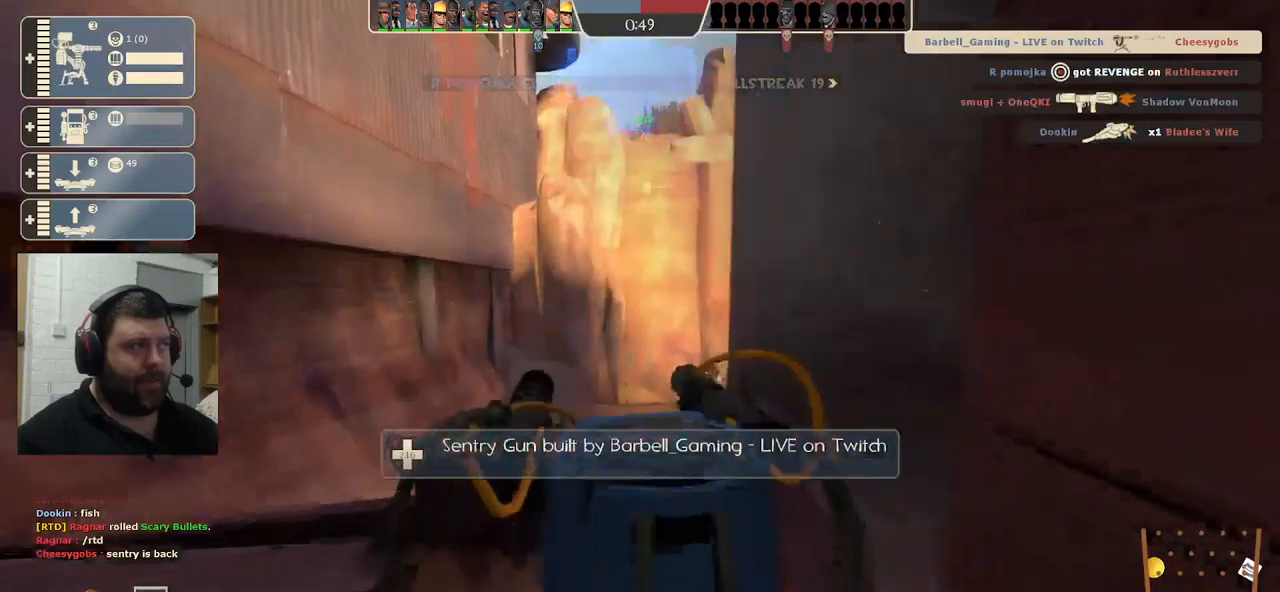
{"buttons": [], "left_stick": "center", "right_stick": "center", "events": [[133, "R2", "up"], [250, "left_stick", "center"]]}
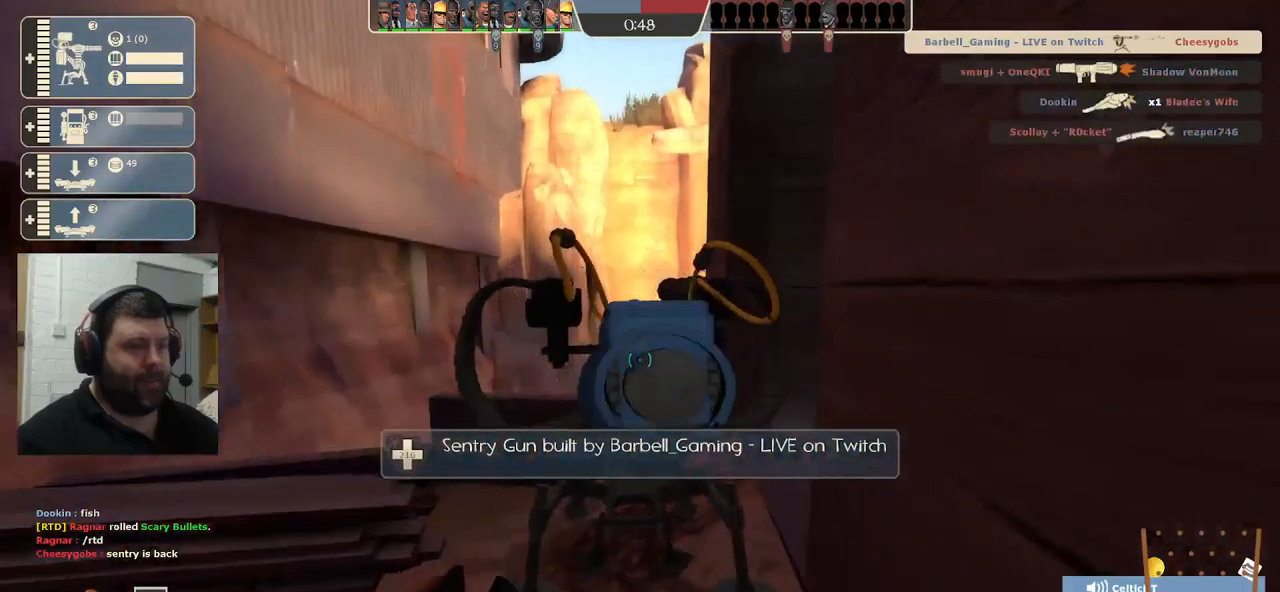
{"buttons": [], "left_stick": "center", "right_stick": "center", "events": [[33, "right_stick", "up-right"], [200, "right_stick", "center"]]}
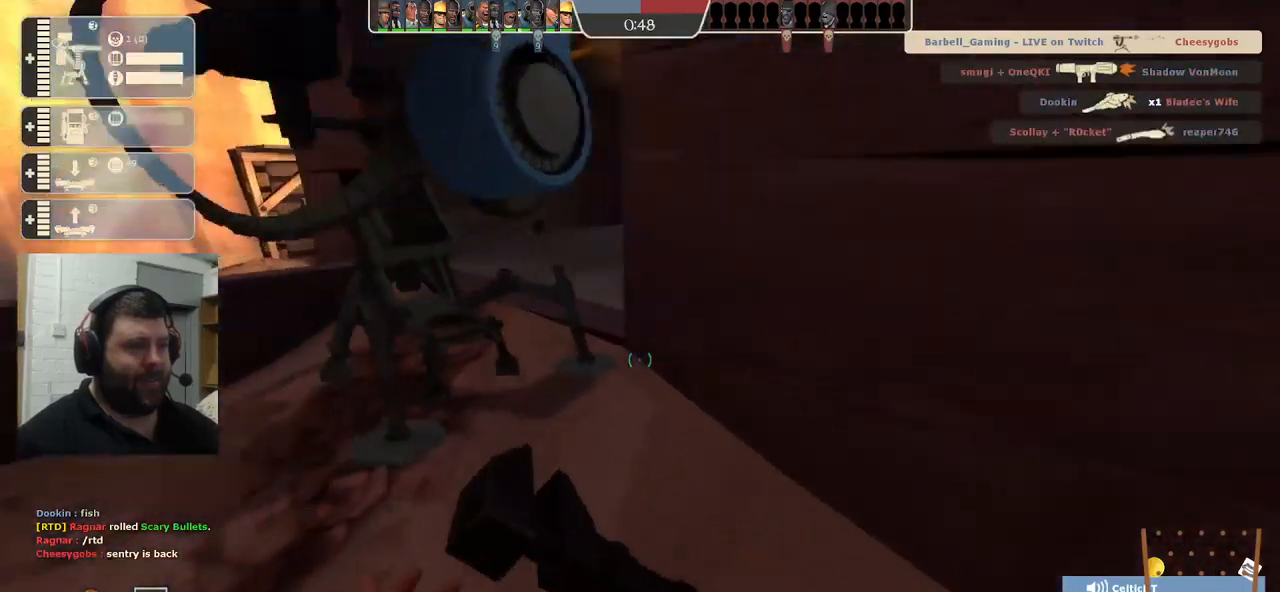
{"buttons": [], "left_stick": "up", "right_stick": "center", "events": [[100, "left_stick", "up-left"], [217, "L2", "down"], [233, "left_stick", "up"], [383, "L2", "up"]]}
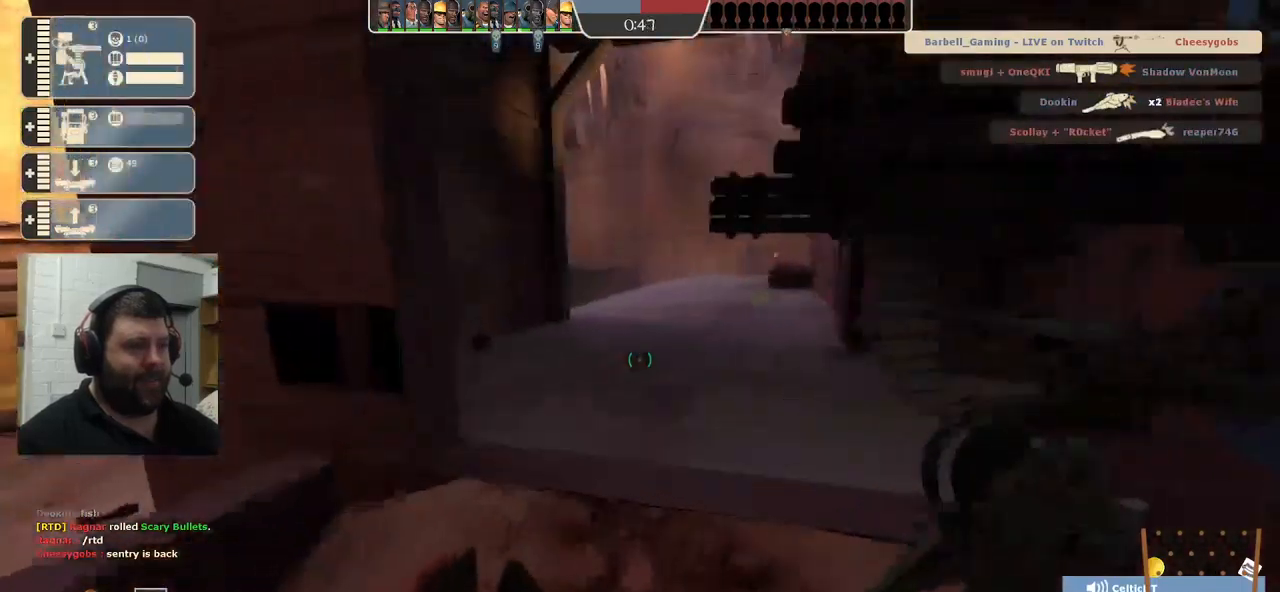
{"buttons": [], "left_stick": "up", "right_stick": "right", "events": [[67, "right_stick", "right"], [350, "L2", "down"], [483, "L2", "up"]]}
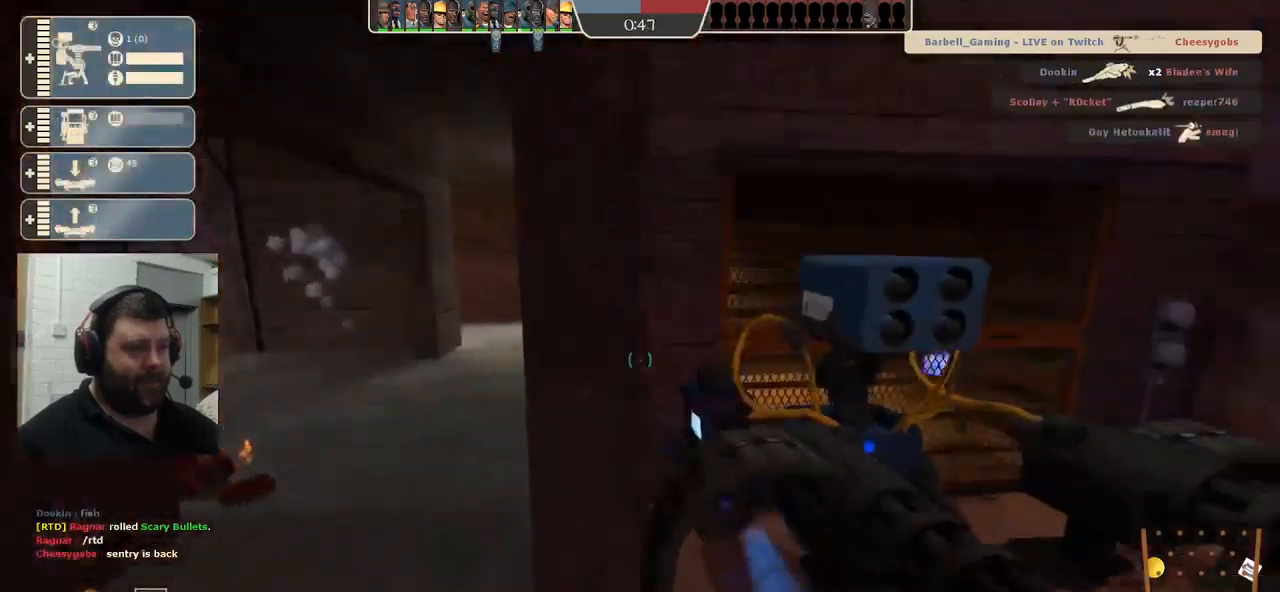
{"buttons": ["L2"], "left_stick": "up", "right_stick": "center", "events": [[33, "left_stick", "down"], [100, "left_stick", "center"], [167, "right_stick", "center"], [417, "L2", "down"], [417, "left_stick", "up"]]}
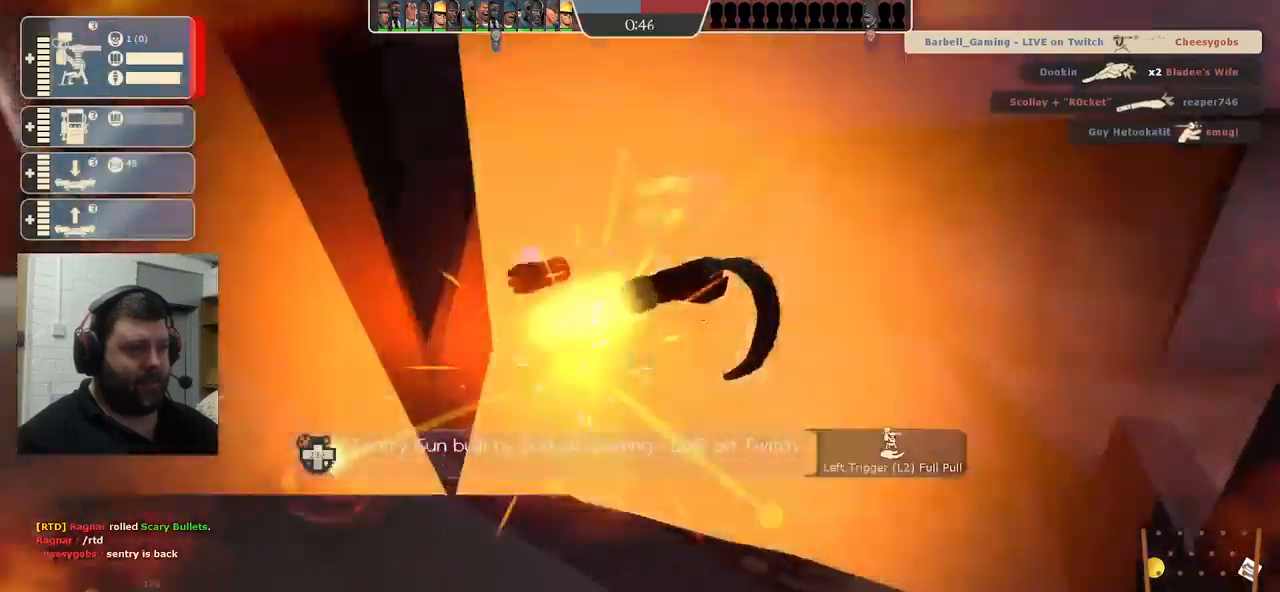
{"buttons": [], "left_stick": "up", "right_stick": "center", "events": [[67, "L2", "up"], [100, "left_stick", "up-left"], [400, "right_stick", "left"], [467, "left_stick", "up"], [500, "right_stick", "center"]]}
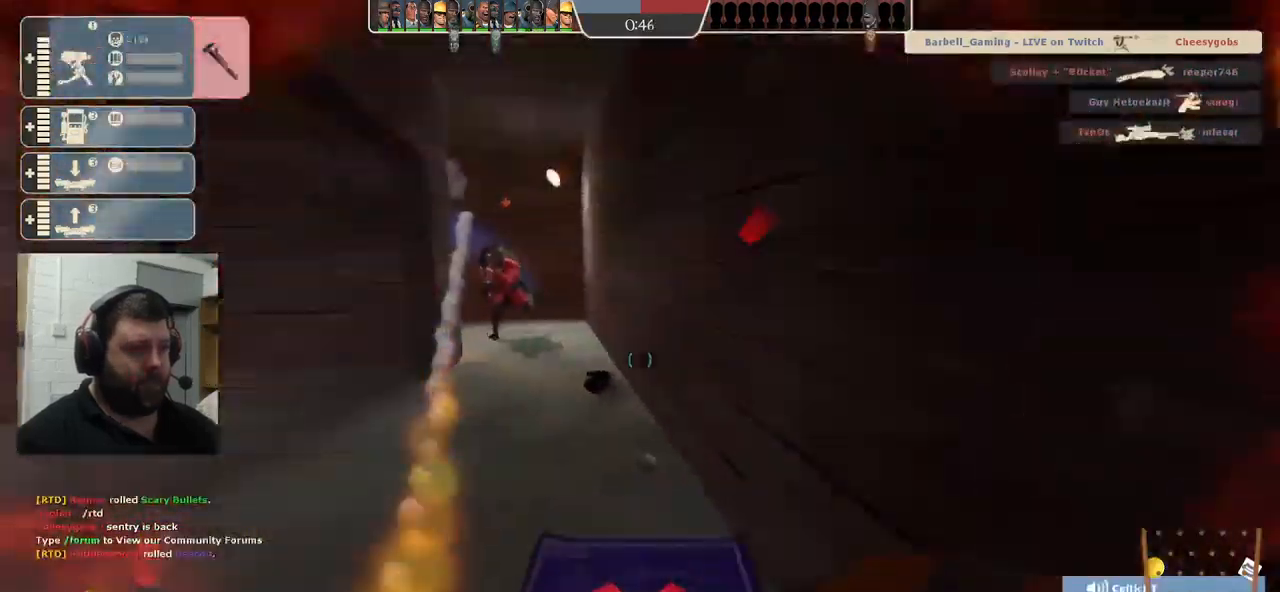
{"buttons": [], "left_stick": "center", "right_stick": "center", "events": [[500, "left_stick", "center"]]}
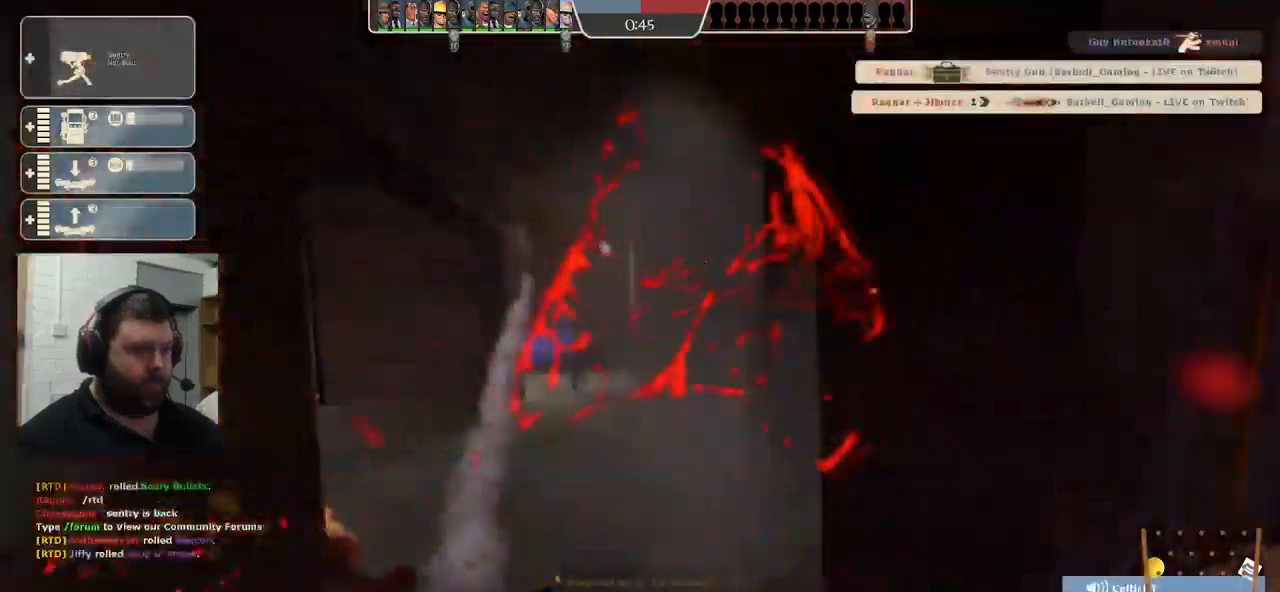
{"buttons": [], "left_stick": "center", "right_stick": "center", "events": []}
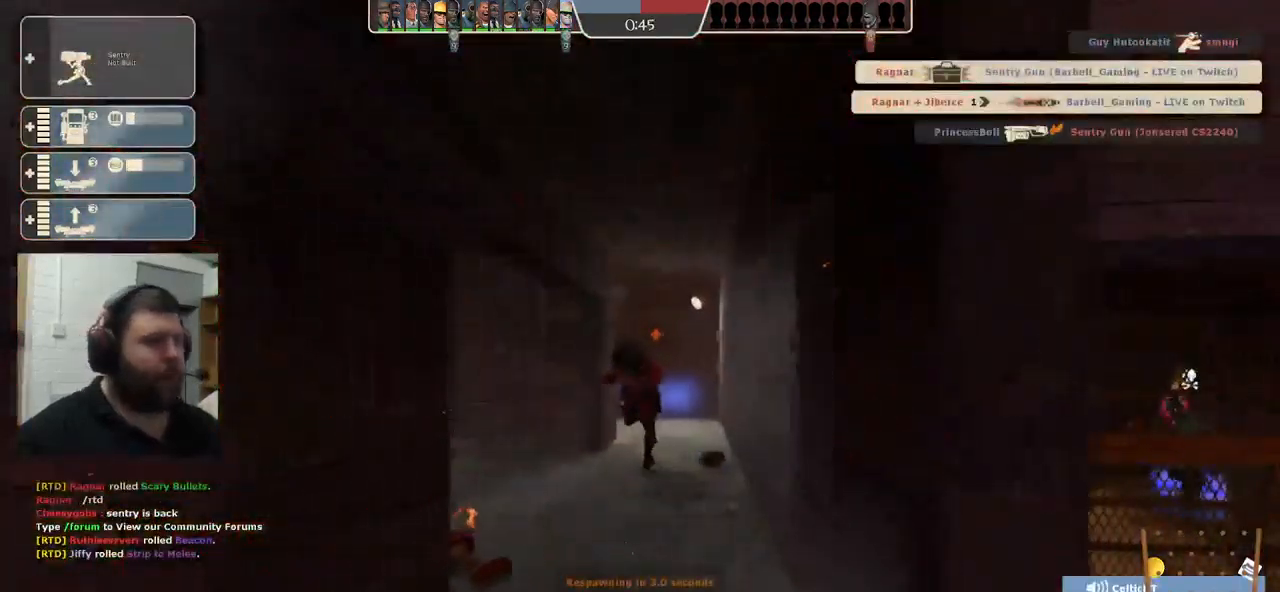
{"buttons": [], "left_stick": "center", "right_stick": "center", "events": []}
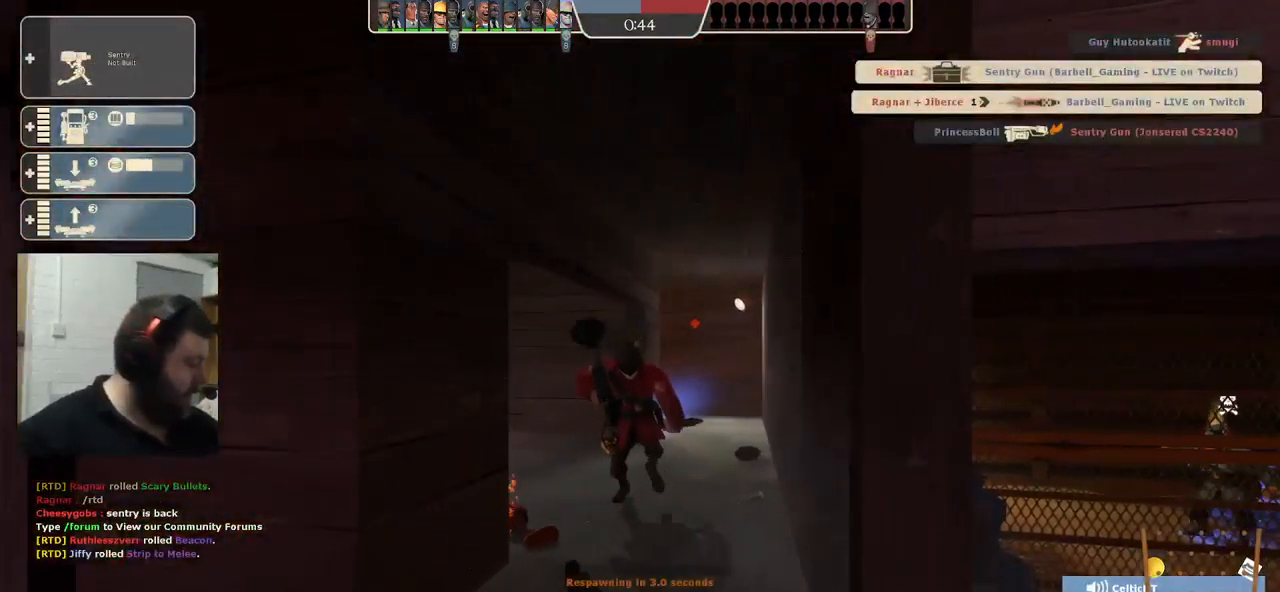
{"buttons": [], "left_stick": "center", "right_stick": "center", "events": []}
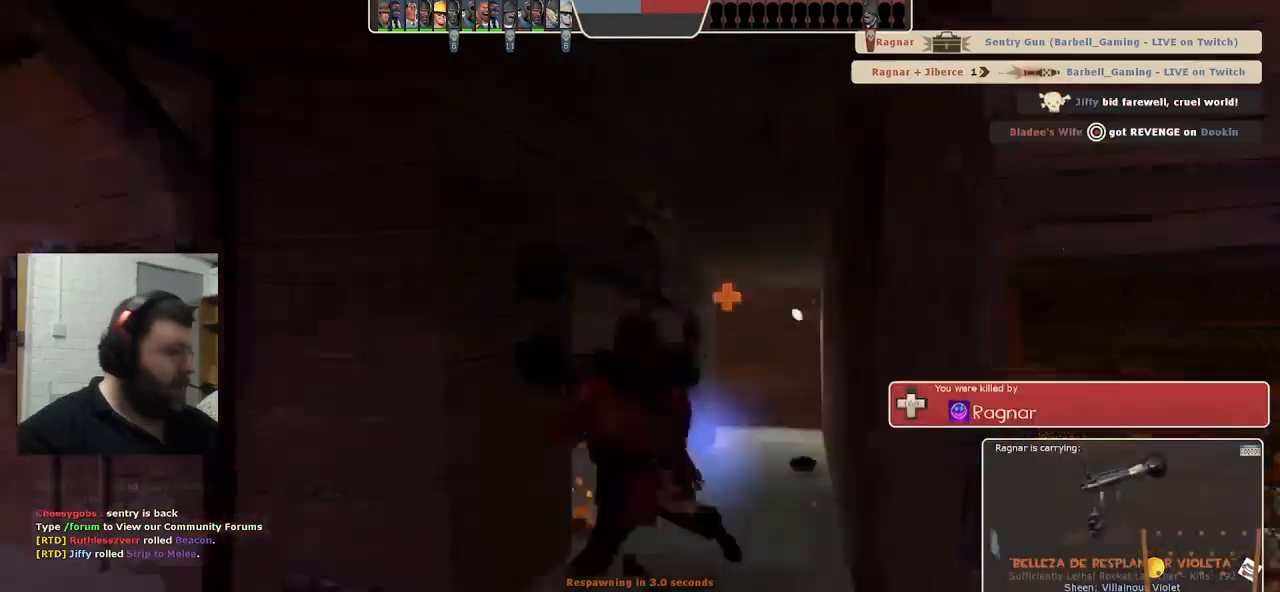
{"buttons": [], "left_stick": "center", "right_stick": "center", "events": []}